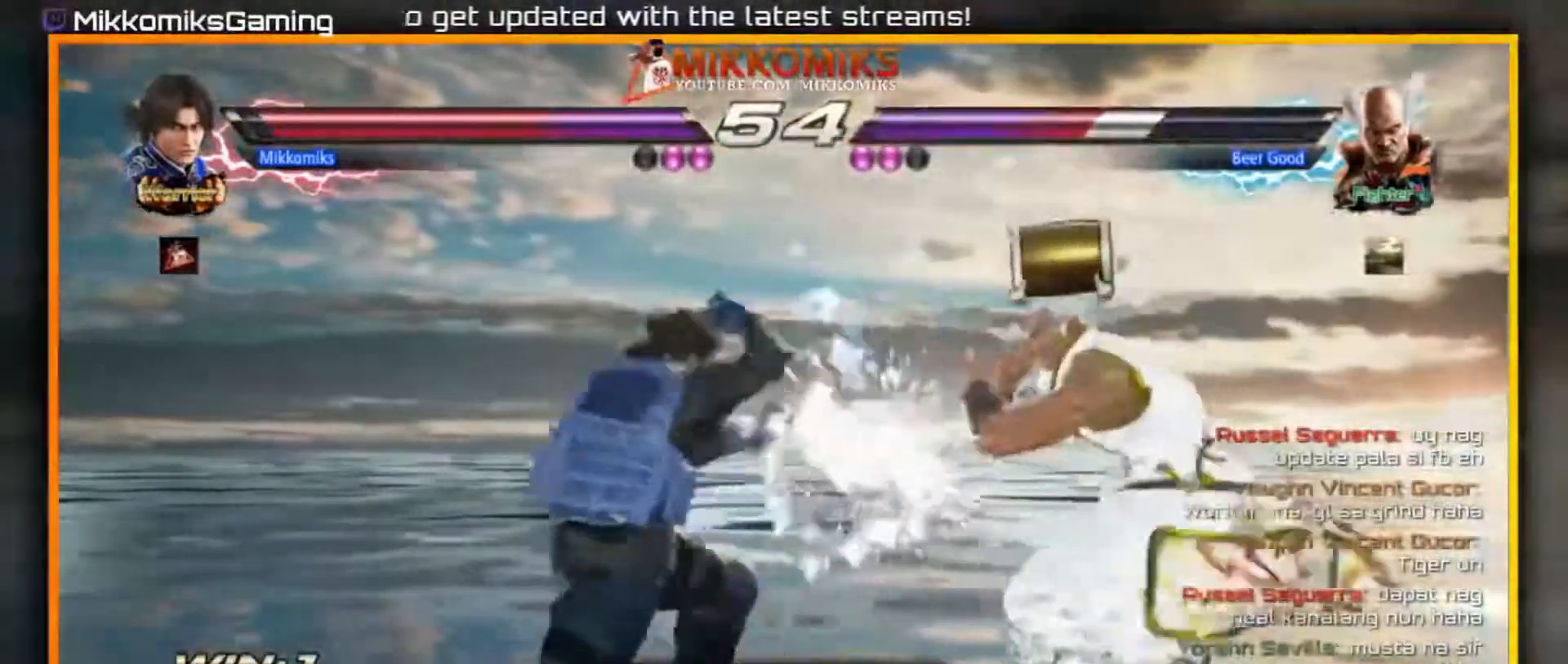
Gameplay with a controller (arcade stick); each line is a JSON object with the inputs held at the frame after it. "events" lists button and stick changes between this image and that frame as [ms after this image, input, new state], when the widget could be followed in between. Not read: L3 R3.
{"buttons": [], "left_stick": "left"}
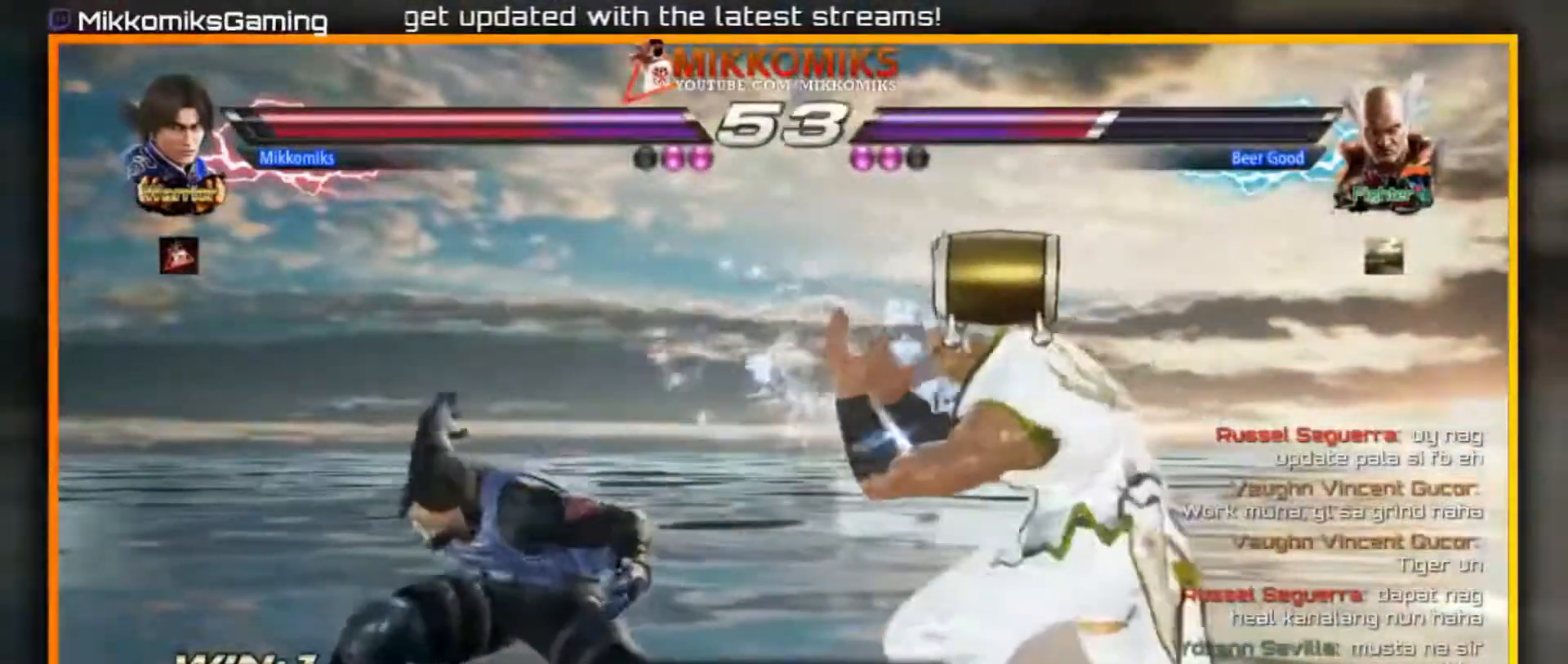
{"buttons": [], "left_stick": "left", "events": []}
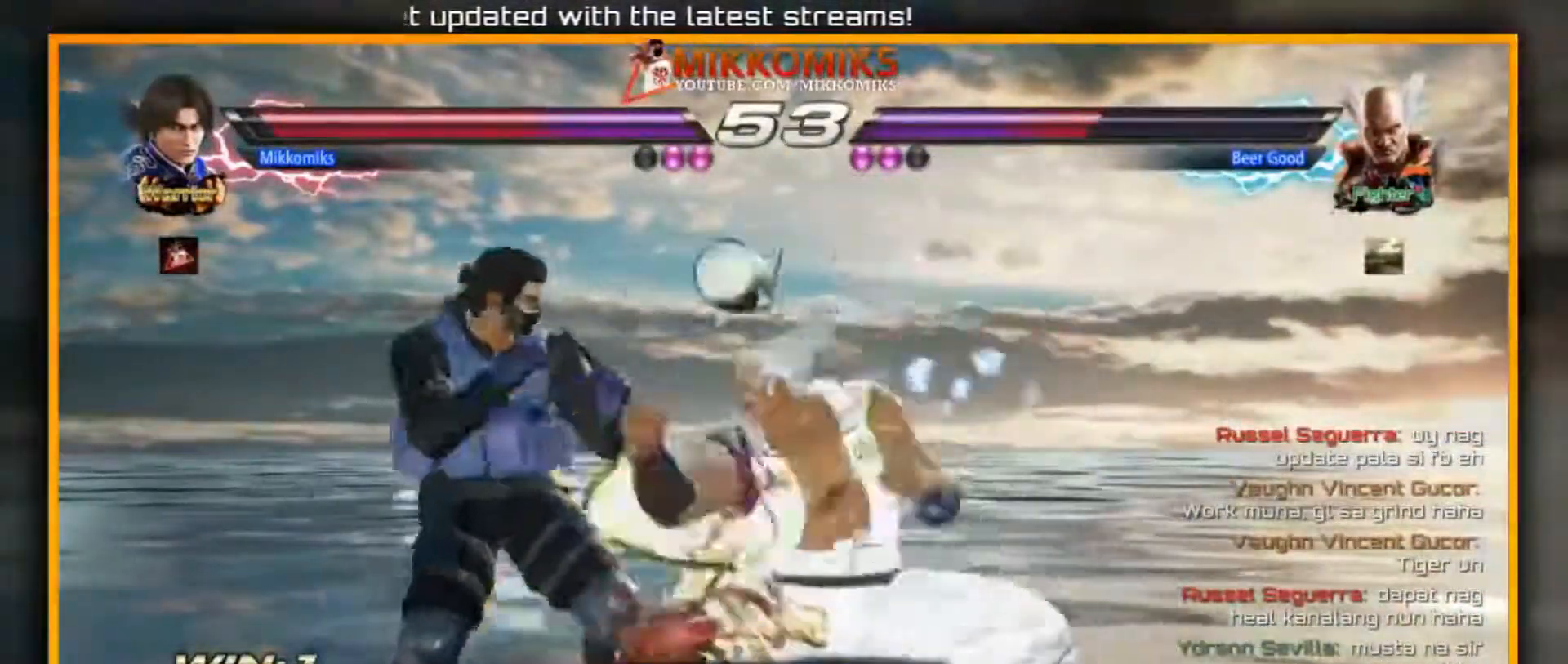
{"buttons": [], "left_stick": "center", "events": [[467, "left_stick", "center"]]}
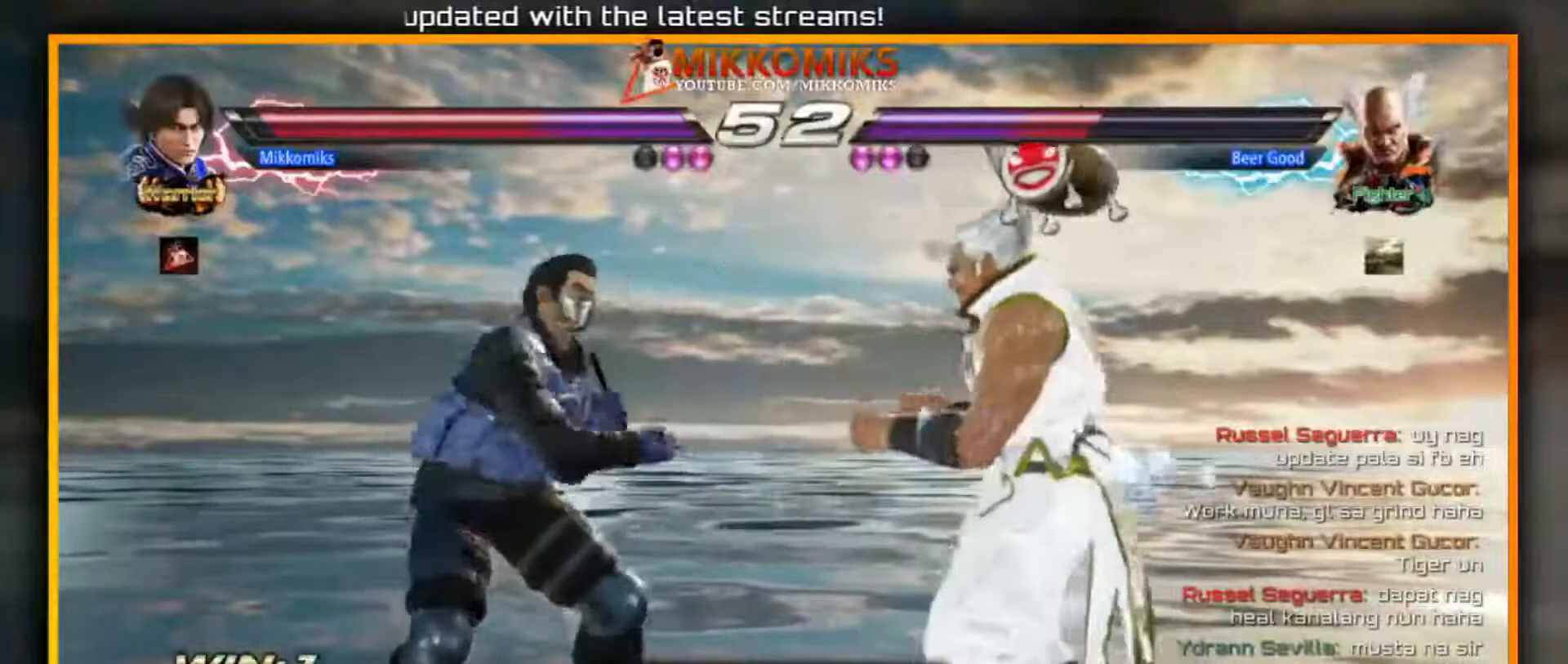
{"buttons": [], "left_stick": "center", "events": [[33, "left_stick", "left"], [133, "left_stick", "center"], [183, "left_stick", "left"], [433, "left_stick", "center"]]}
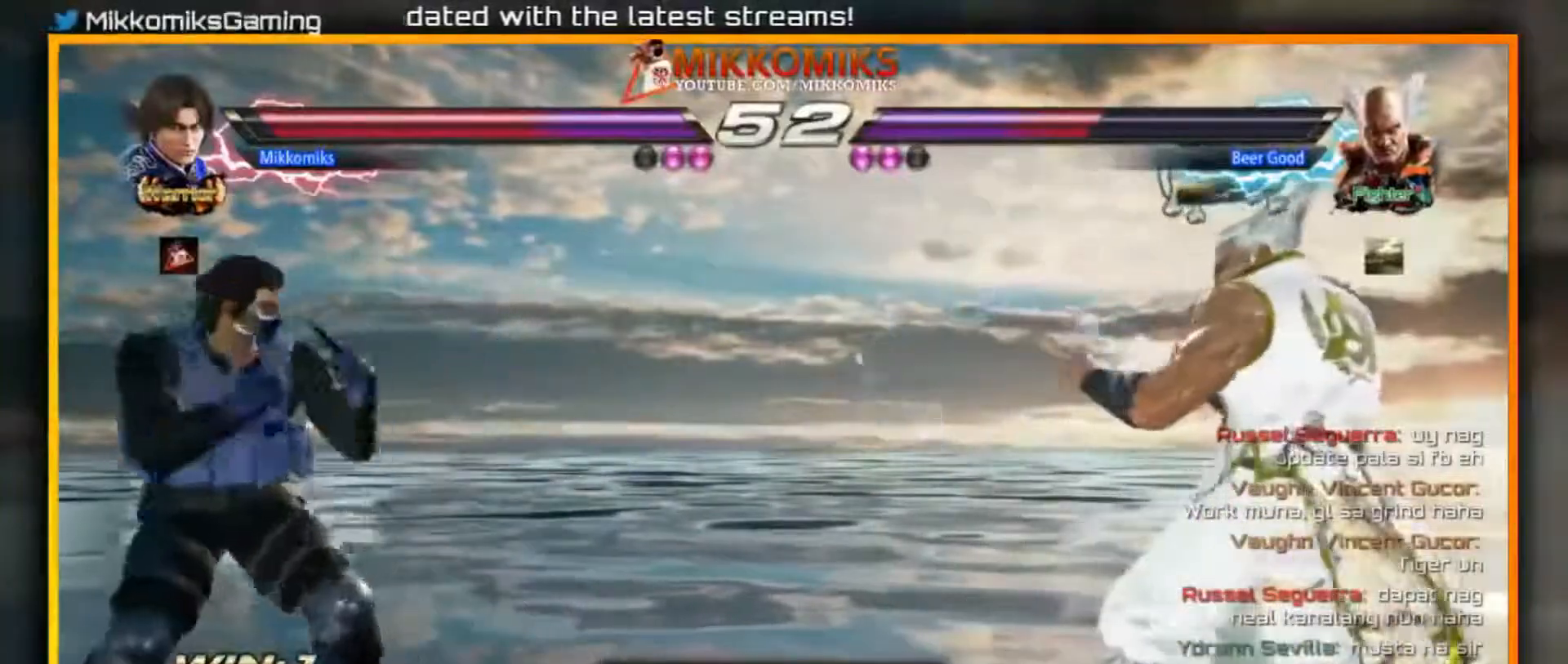
{"buttons": [], "left_stick": "center"}
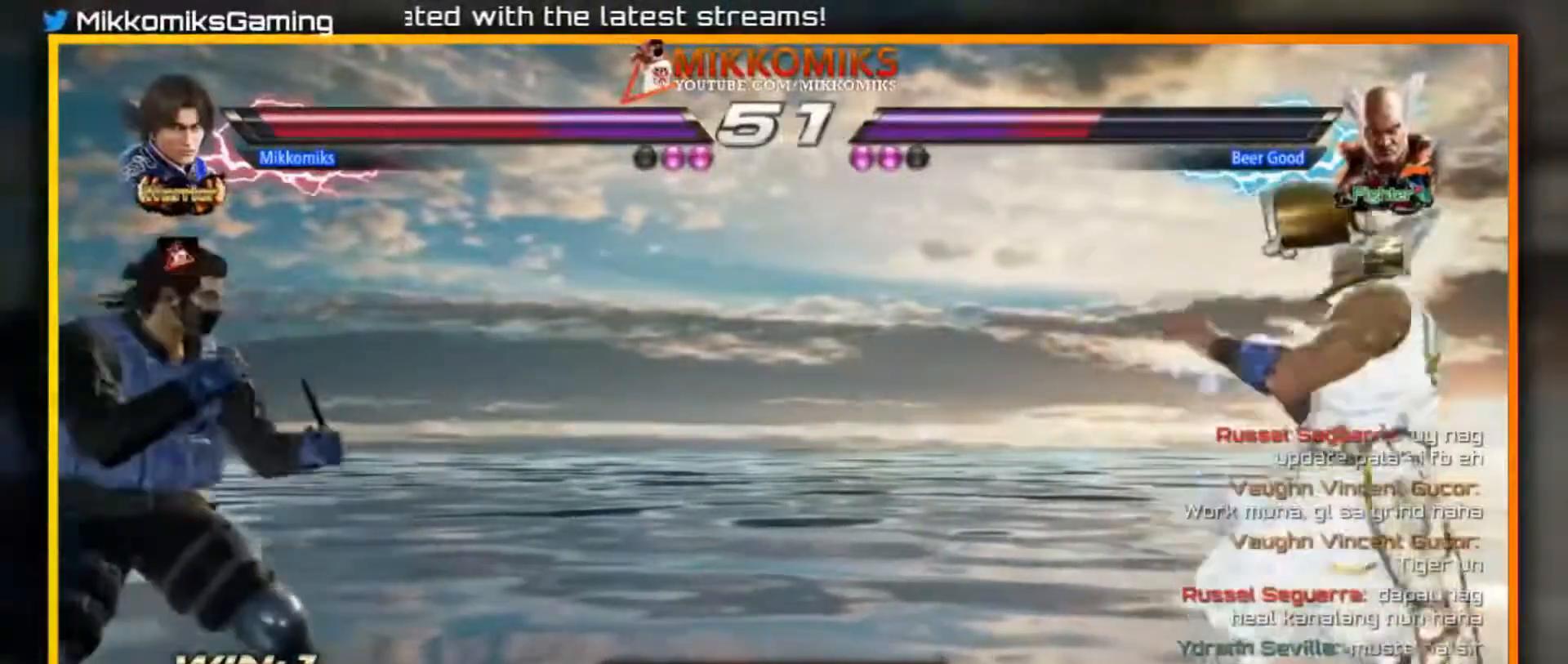
{"buttons": [], "left_stick": "right", "events": [[67, "left_stick", "right"], [133, "left_stick", "center"], [200, "left_stick", "right"]]}
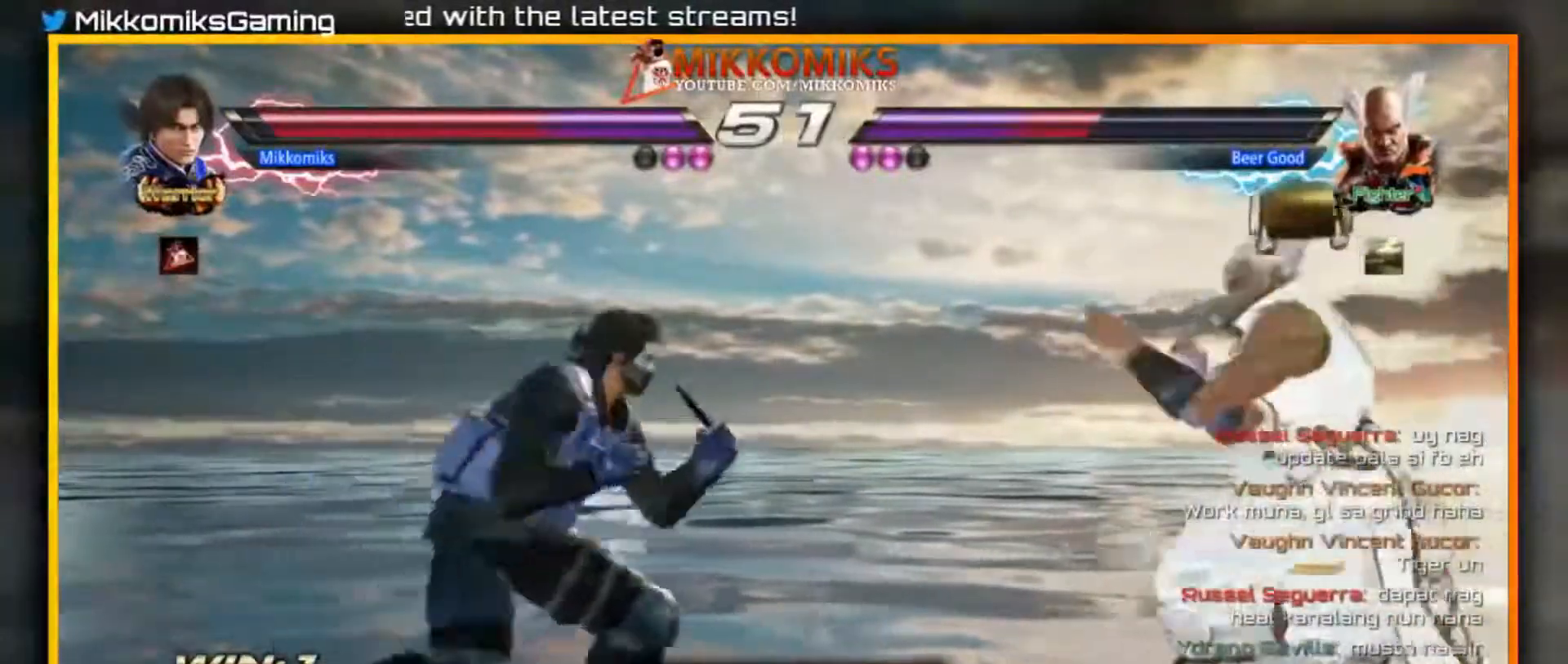
{"buttons": ["Y"], "left_stick": "right"}